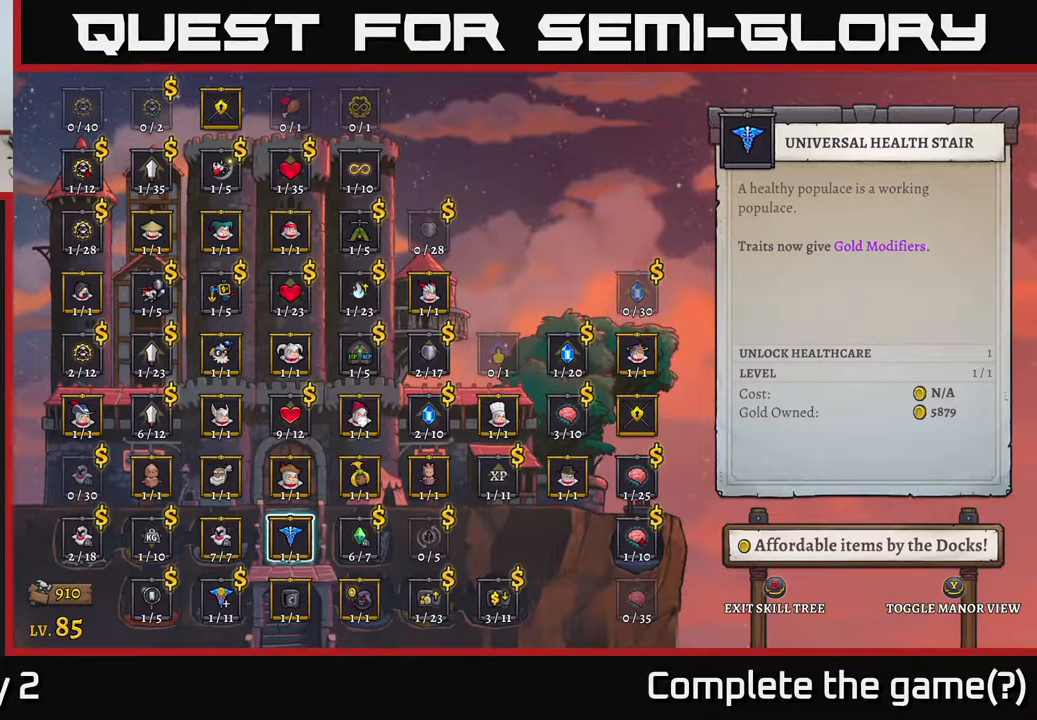
Gameplay with a controller (Xbox layout); each line is a JSON object with the inputs held at the frame after it. "events" lists button and stick changes between this image and that frame as [ms after this image, input, new state], when the widget could be followed in between.
{"buttons": [], "left_stick": "up", "right_stick": "center", "events": [[450, "left_stick", "up"]]}
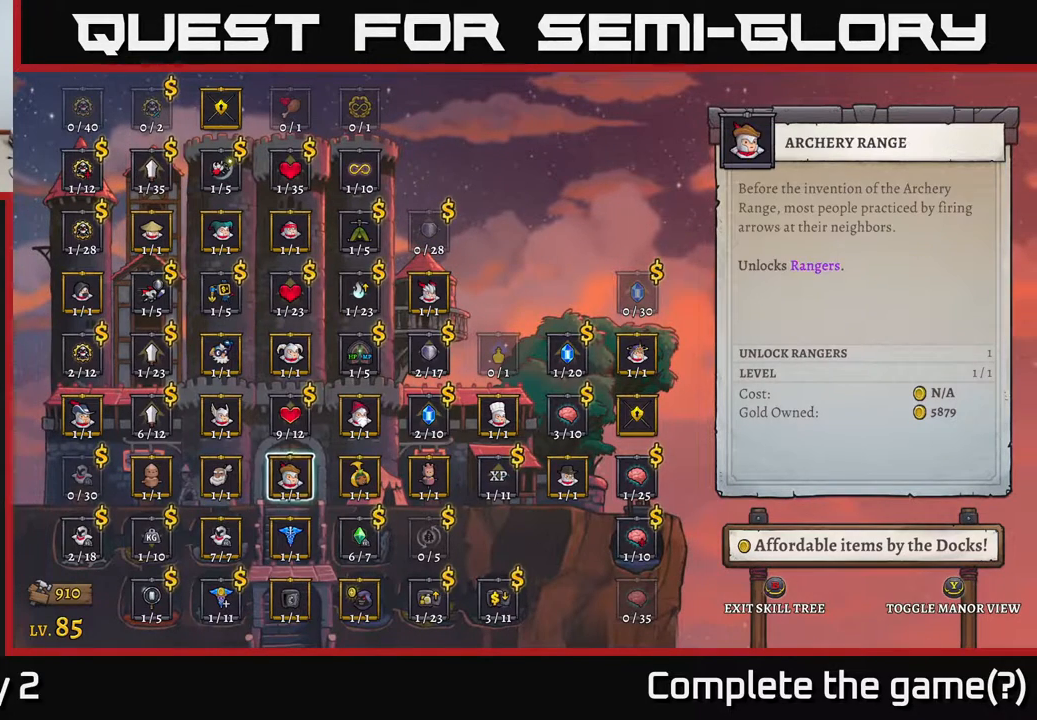
{"buttons": [], "left_stick": "up", "right_stick": "center", "events": [[133, "left_stick", "center"], [183, "left_stick", "up"], [333, "left_stick", "center"], [383, "left_stick", "up"]]}
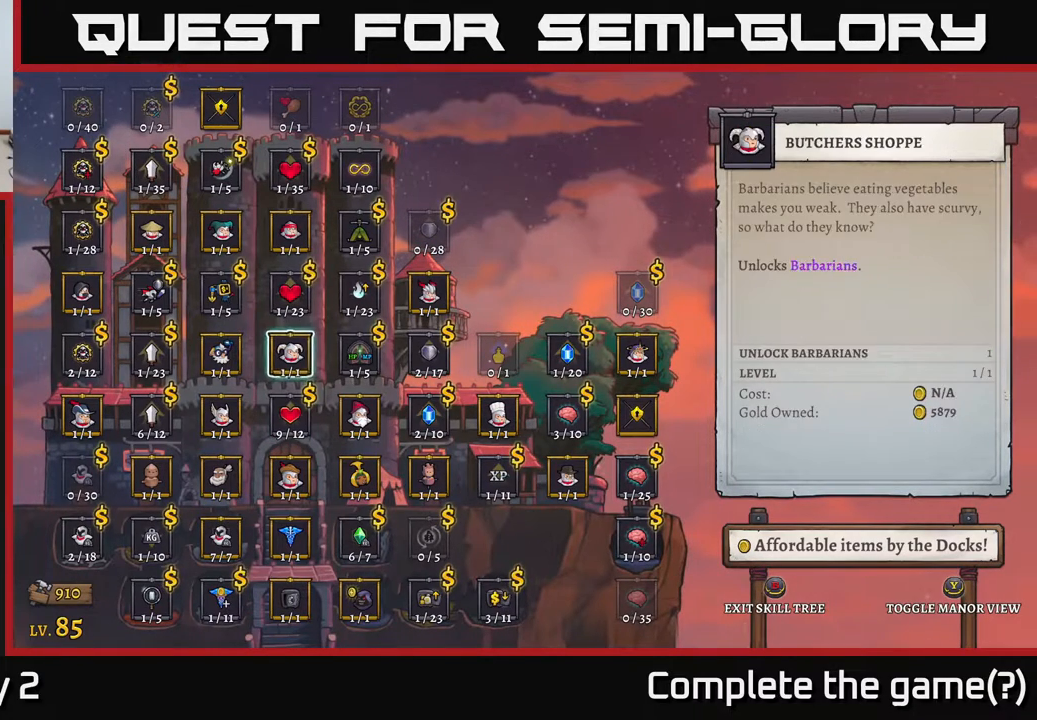
{"buttons": [], "left_stick": "up", "right_stick": "center", "events": [[217, "left_stick", "center"], [267, "left_stick", "up"]]}
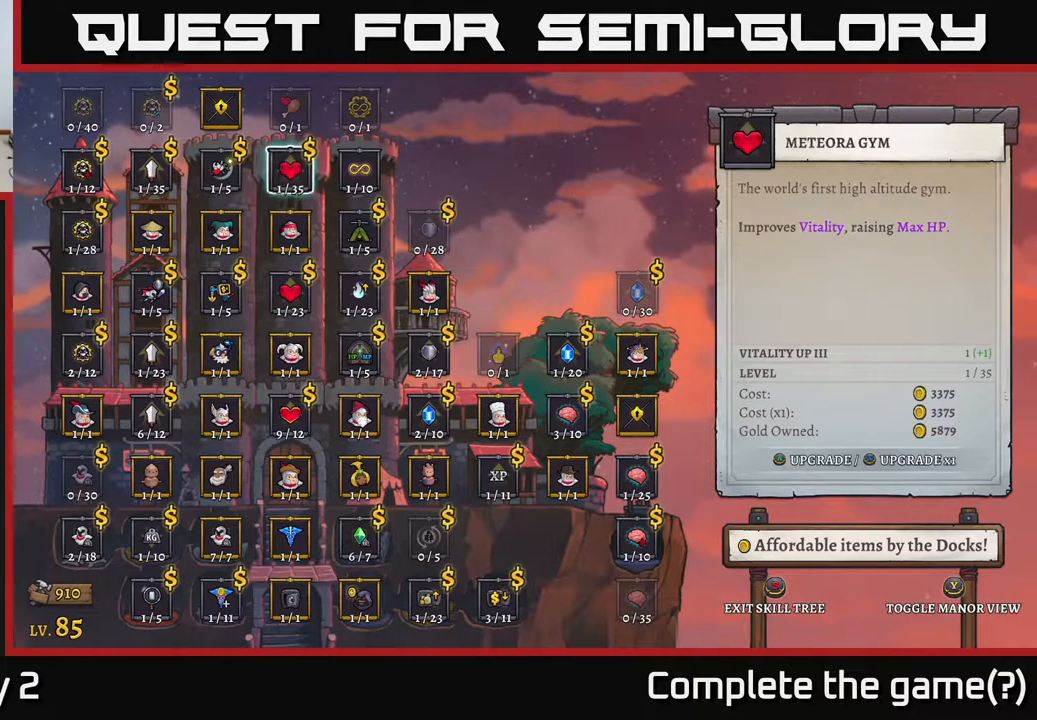
{"buttons": [], "left_stick": "center", "right_stick": "center", "events": [[67, "left_stick", "center"], [150, "left_stick", "left"], [267, "left_stick", "center"], [350, "left_stick", "left"], [400, "left_stick", "up-left"], [500, "left_stick", "center"]]}
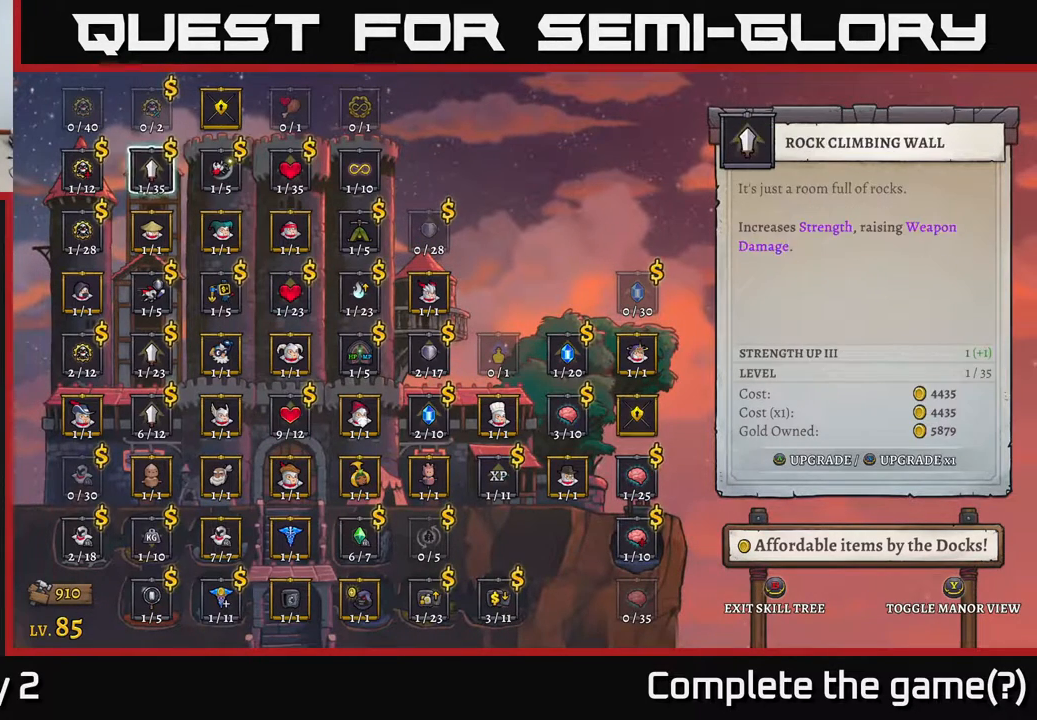
{"buttons": [], "left_stick": "center", "right_stick": "center", "events": [[50, "left_stick", "up"], [167, "left_stick", "center"]]}
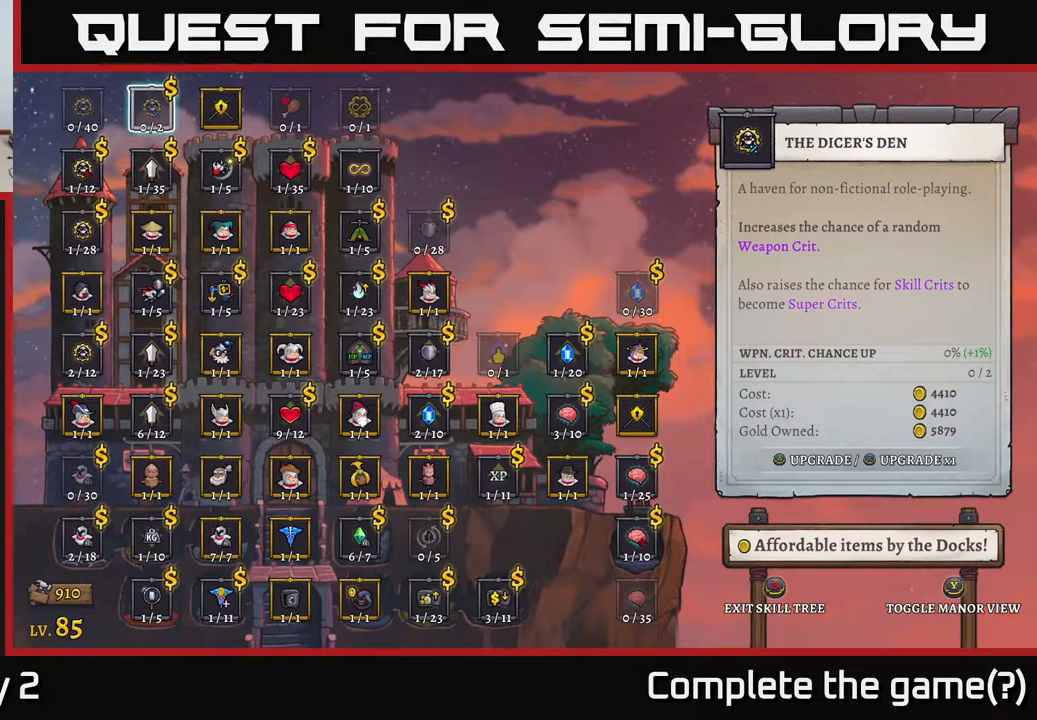
{"buttons": ["A"], "left_stick": "center", "right_stick": "center", "events": [[450, "A", "down"]]}
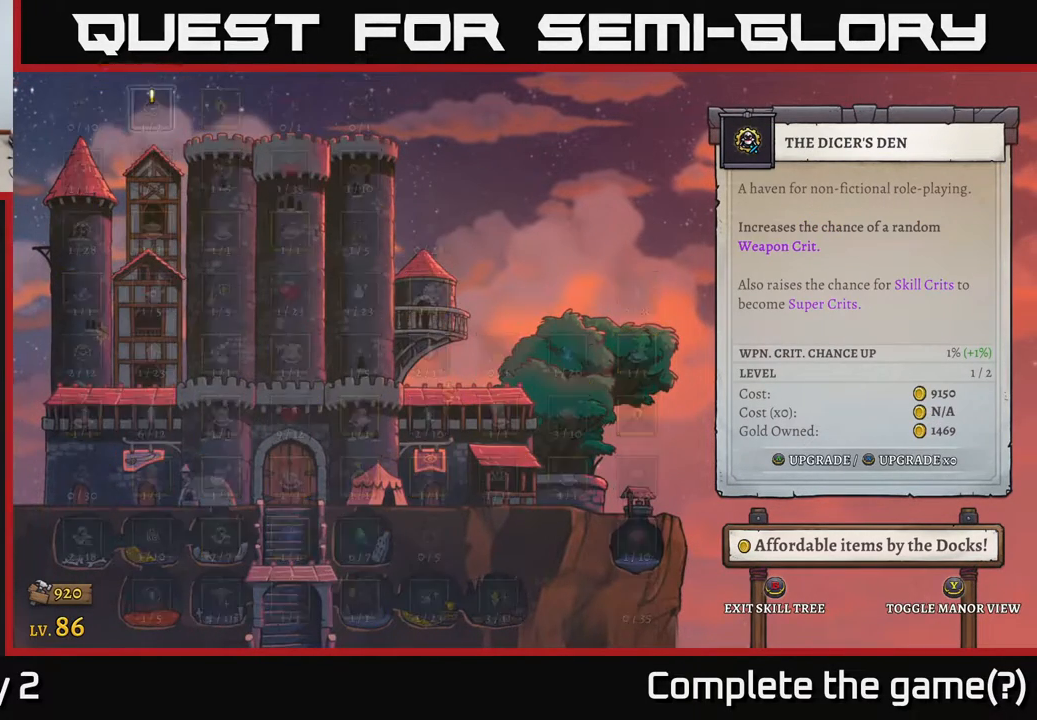
{"buttons": [], "left_stick": "center", "right_stick": "center", "events": [[67, "A", "up"]]}
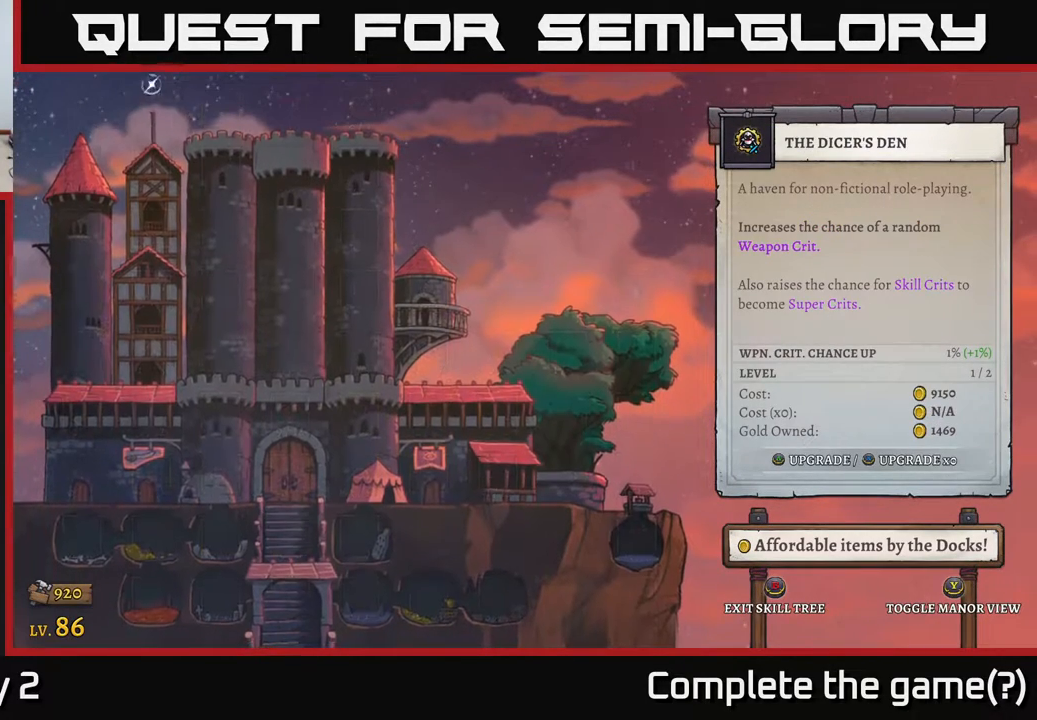
{"buttons": [], "left_stick": "center", "right_stick": "center", "events": []}
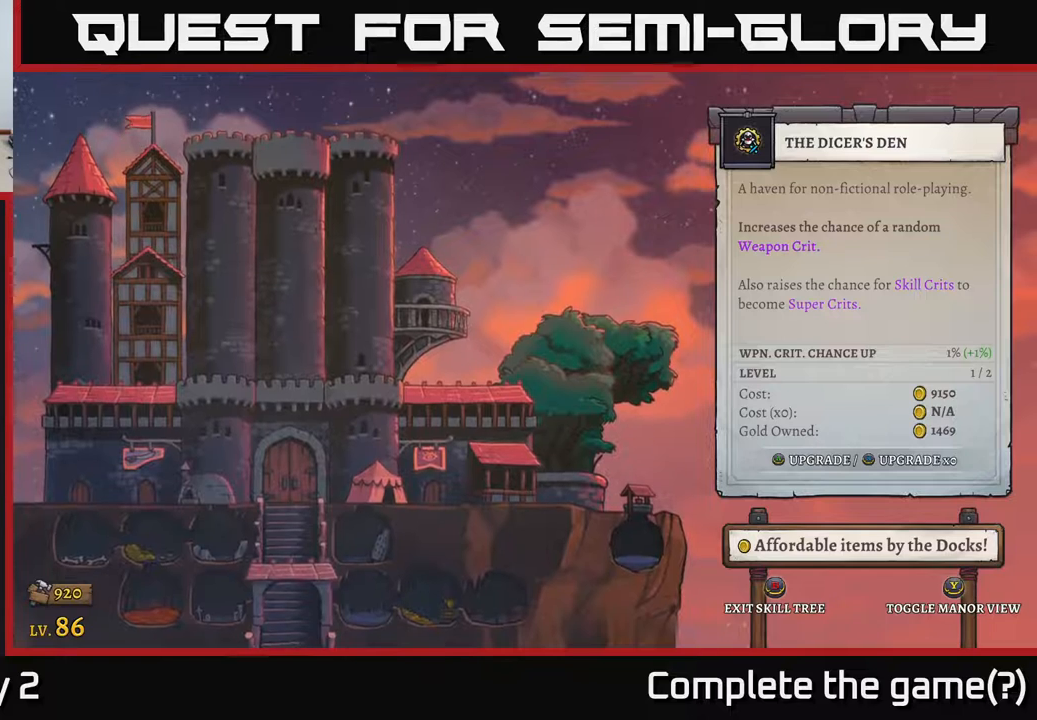
{"buttons": [], "left_stick": "center", "right_stick": "center", "events": []}
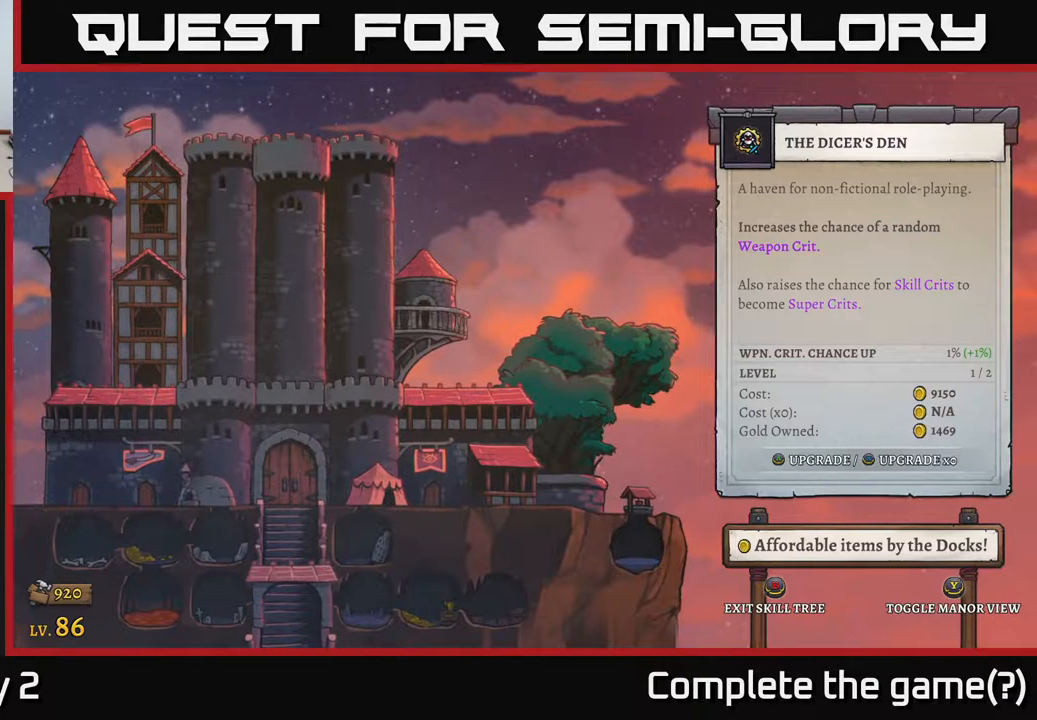
{"buttons": [], "left_stick": "center", "right_stick": "center", "events": []}
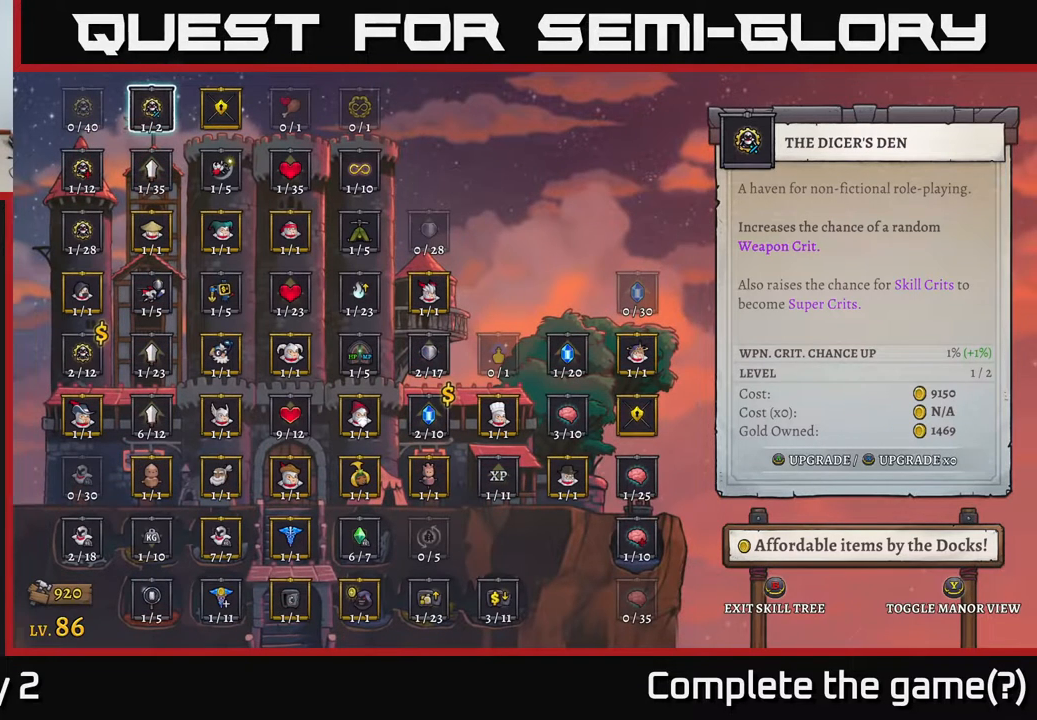
{"buttons": [], "left_stick": "center", "right_stick": "center", "events": []}
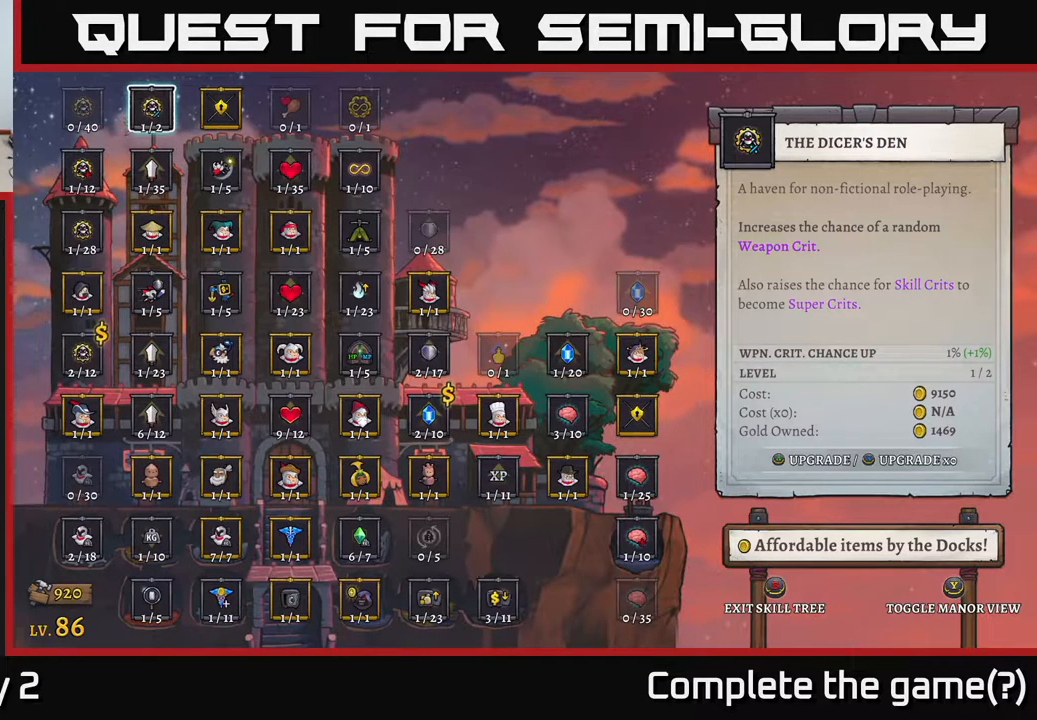
{"buttons": [], "left_stick": "center", "right_stick": "center", "events": []}
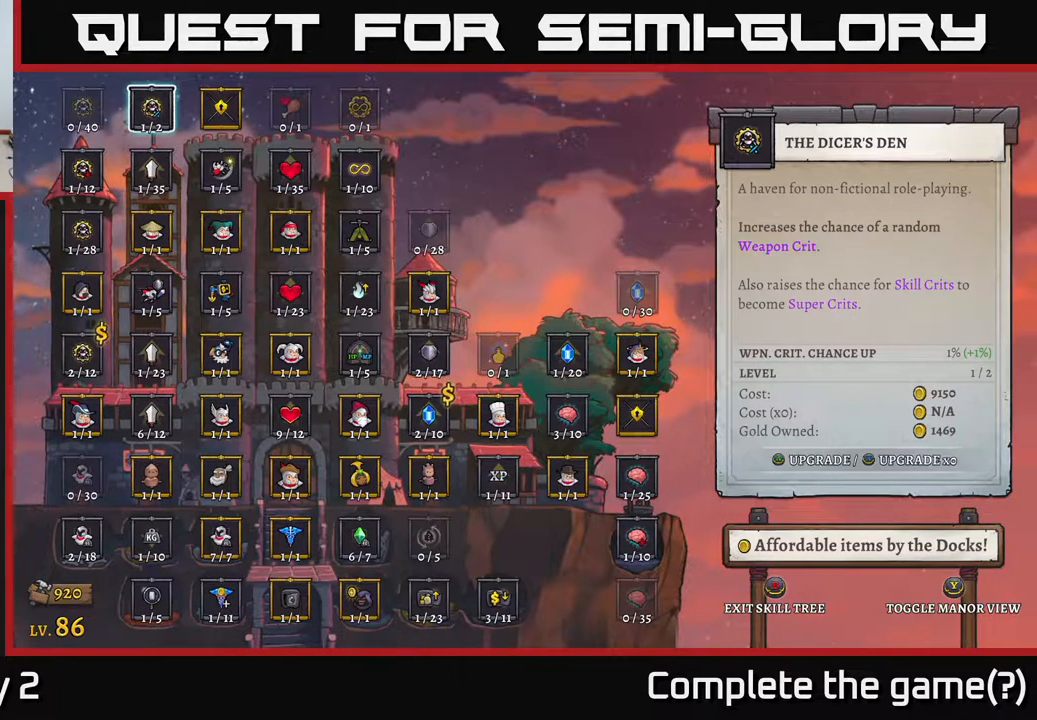
{"buttons": [], "left_stick": "center", "right_stick": "center", "events": []}
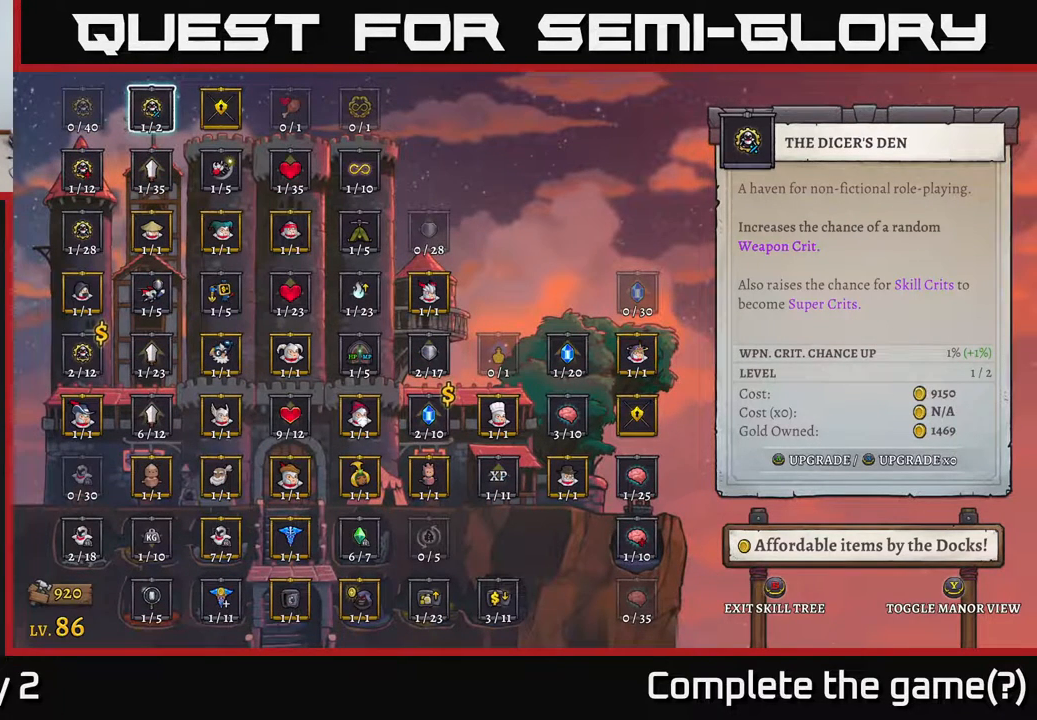
{"buttons": [], "left_stick": "center", "right_stick": "center", "events": []}
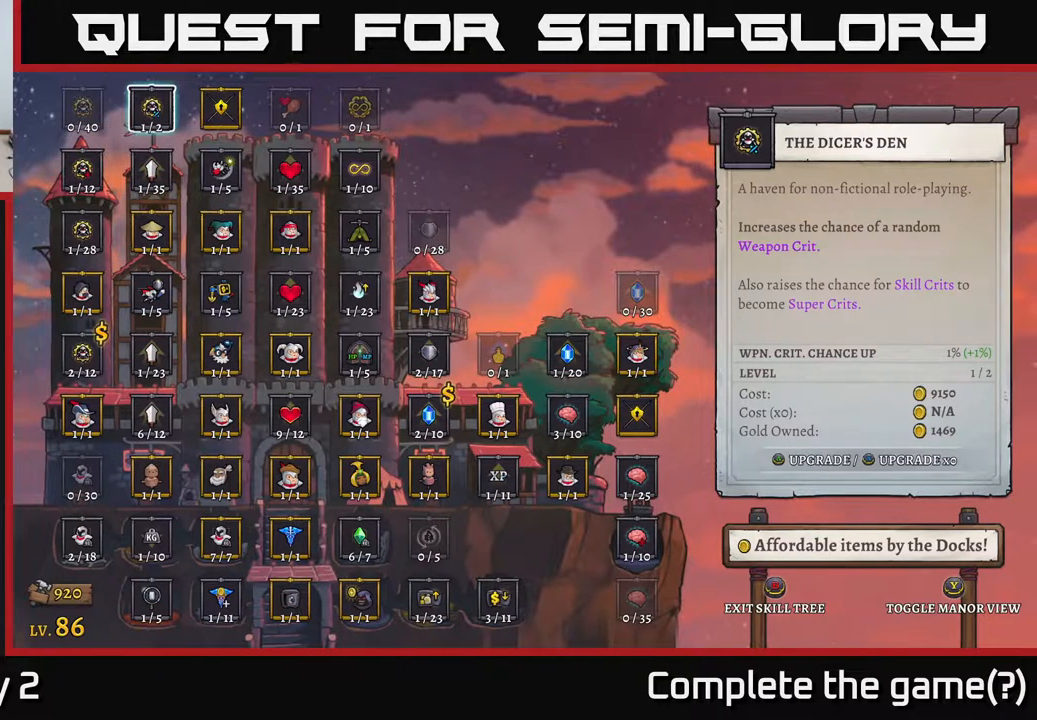
{"buttons": [], "left_stick": "center", "right_stick": "center", "events": [[267, "left_stick", "down"], [417, "left_stick", "center"]]}
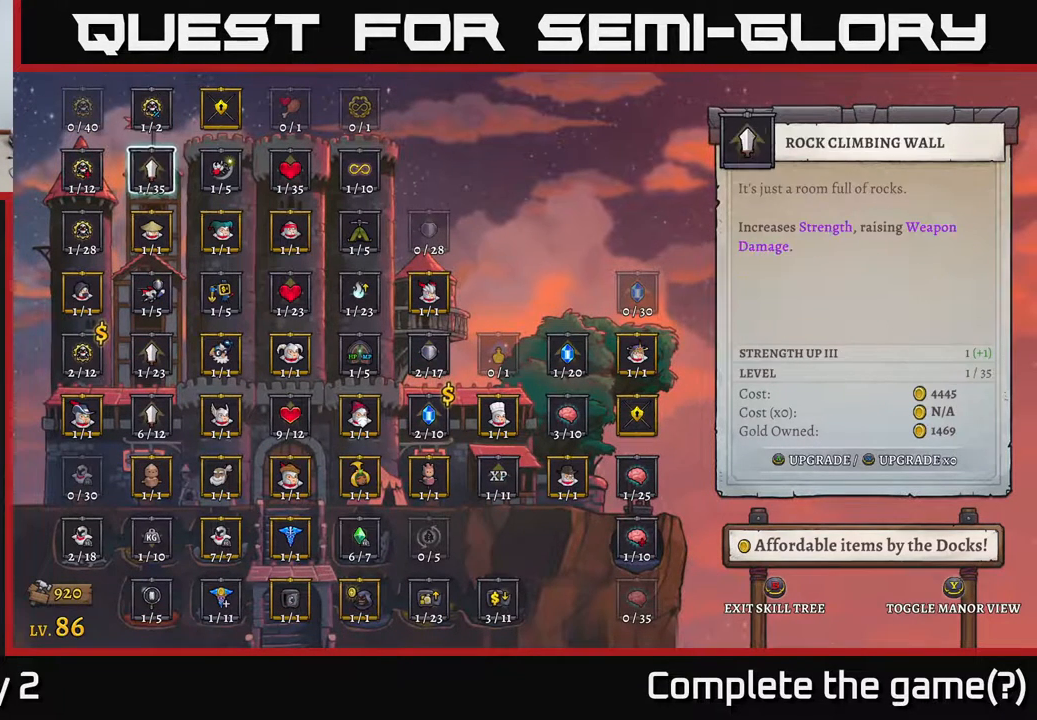
{"buttons": [], "left_stick": "right", "right_stick": "center", "events": [[50, "left_stick", "down-right"], [183, "left_stick", "center"], [250, "left_stick", "right"], [400, "left_stick", "center"], [467, "left_stick", "right"]]}
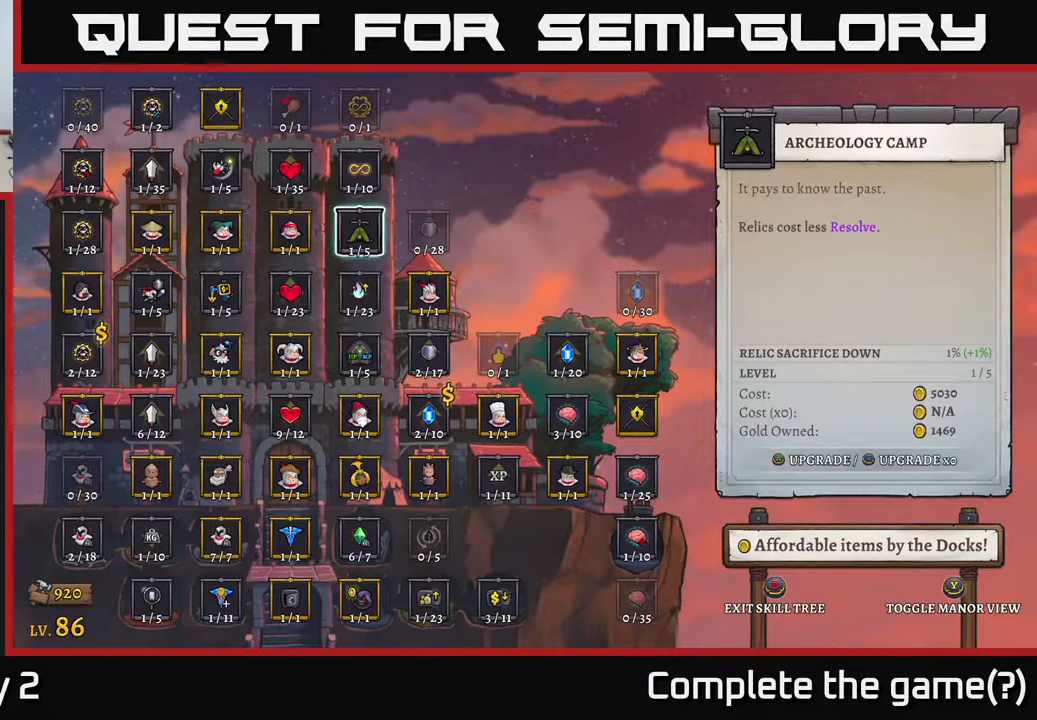
{"buttons": [], "left_stick": "down", "right_stick": "center", "events": [[100, "left_stick", "center"], [167, "left_stick", "right"], [350, "left_stick", "center"], [500, "left_stick", "down"]]}
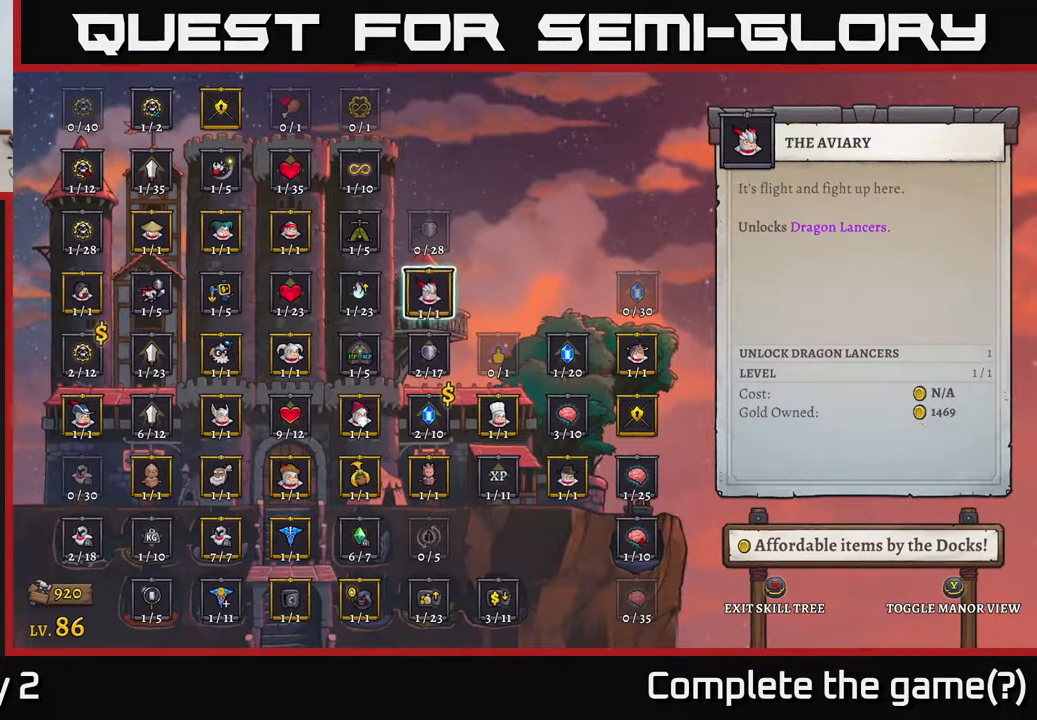
{"buttons": [], "left_stick": "right", "right_stick": "center", "events": [[150, "left_stick", "center"], [283, "left_stick", "down"], [417, "left_stick", "center"], [500, "left_stick", "right"]]}
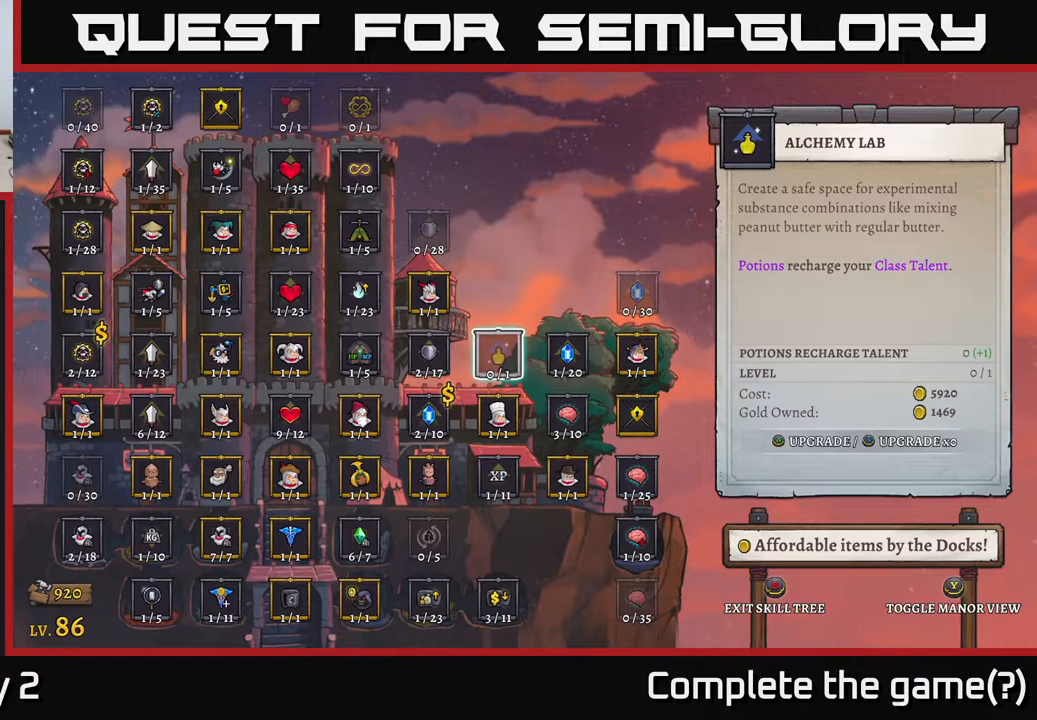
{"buttons": [], "left_stick": "center", "right_stick": "center", "events": [[150, "left_stick", "center"], [217, "left_stick", "right"], [367, "left_stick", "center"]]}
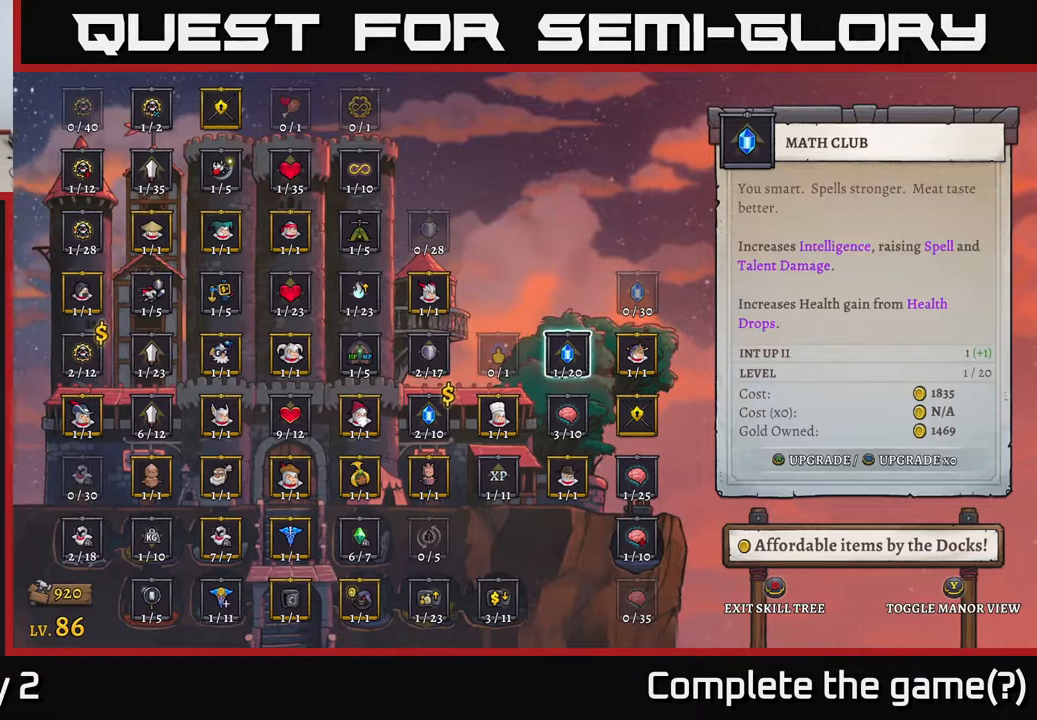
{"buttons": [], "left_stick": "center", "right_stick": "center", "events": []}
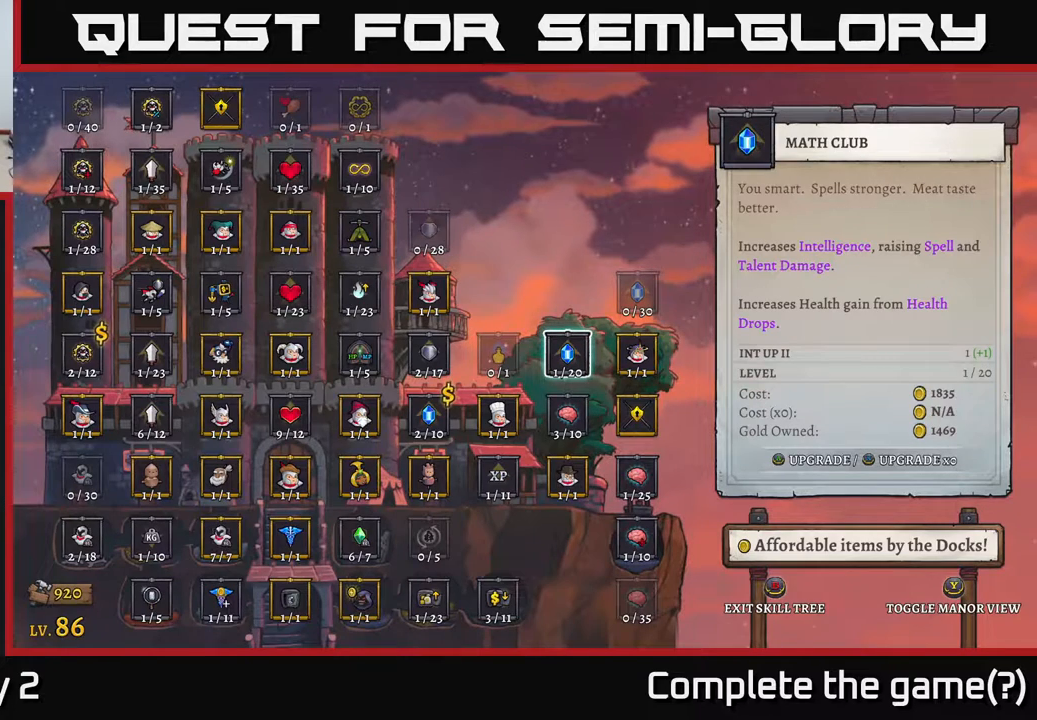
{"buttons": [], "left_stick": "center", "right_stick": "center", "events": []}
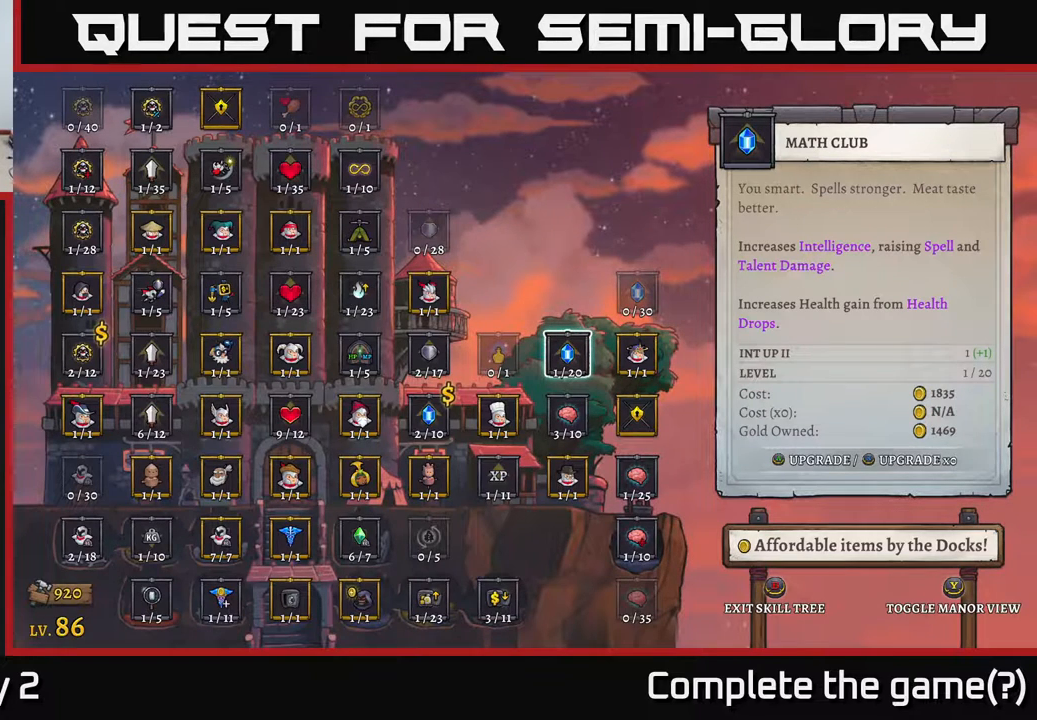
{"buttons": [], "left_stick": "center", "right_stick": "center", "events": []}
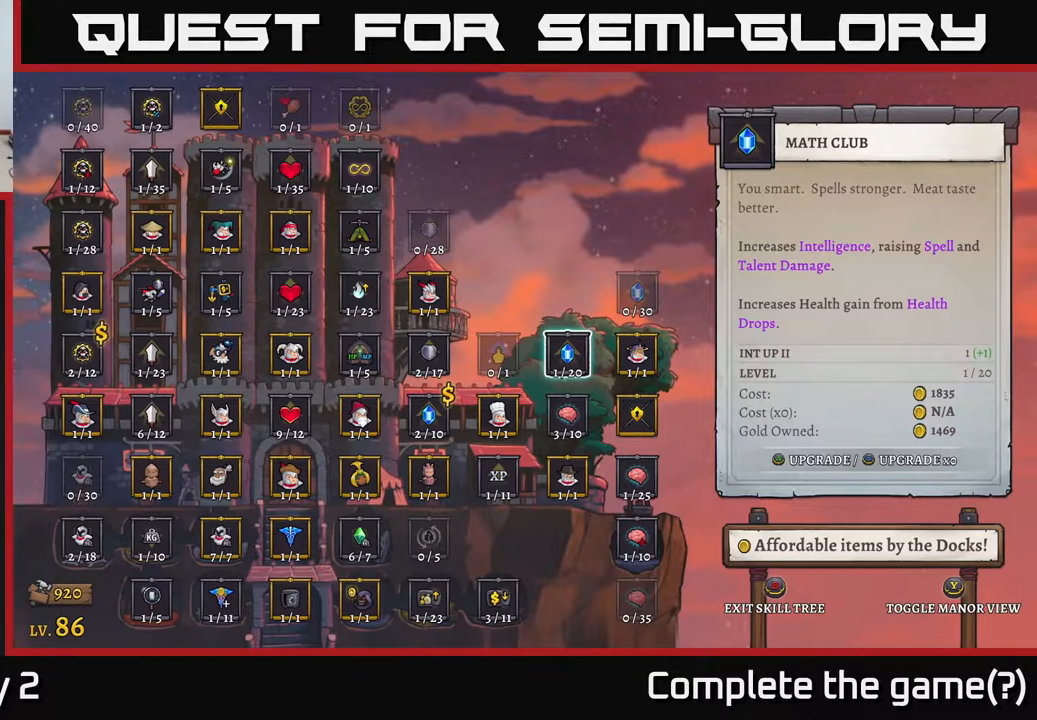
{"buttons": [], "left_stick": "center", "right_stick": "center", "events": []}
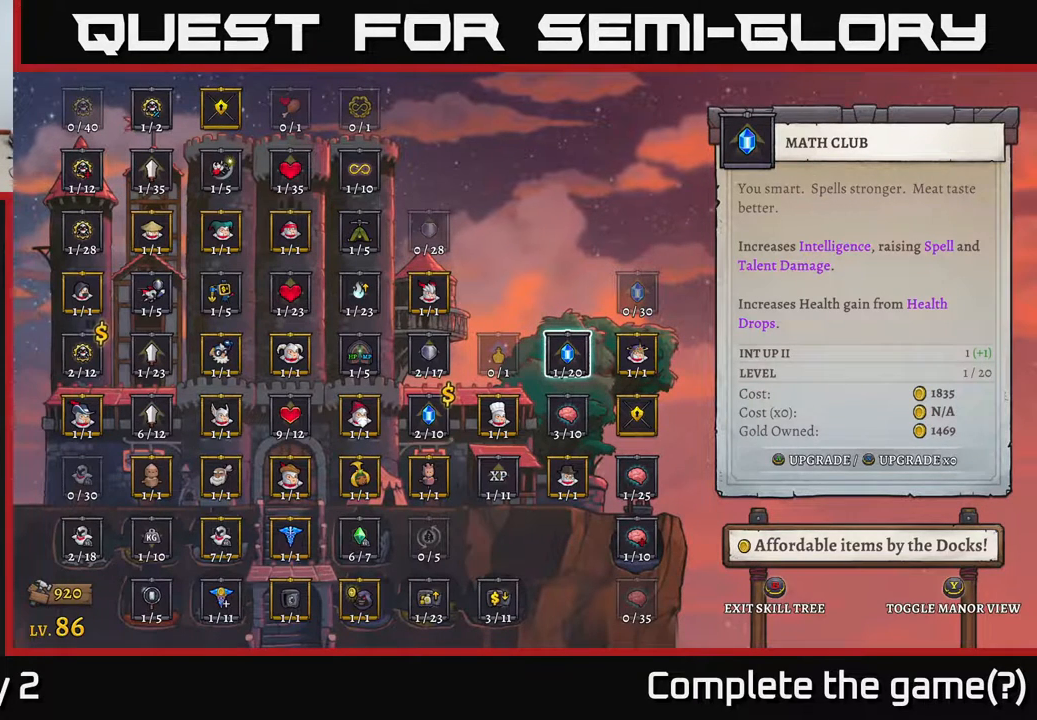
{"buttons": [], "left_stick": "center", "right_stick": "center", "events": []}
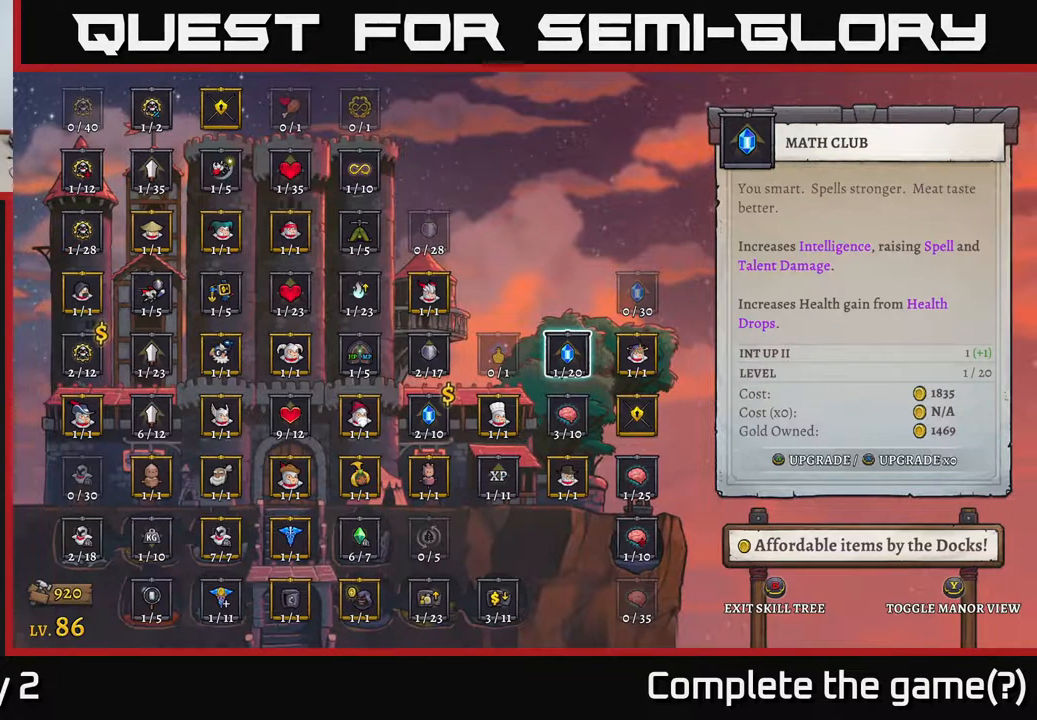
{"buttons": [], "left_stick": "center", "right_stick": "center", "events": []}